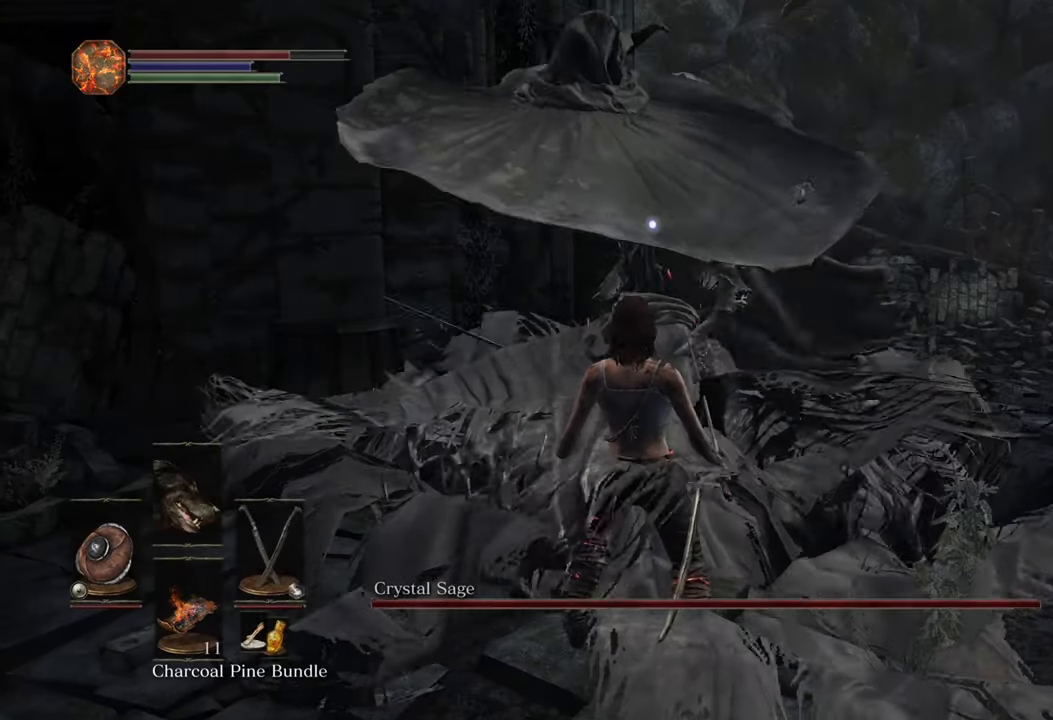
Gameplay with a controller (PlayStation layout); each line is a JSON object with the inputs held at the frame after it. "events" lists button and stick changes between this image and that frame as [ms after this image, input, new state], when the widget could be followed in between. Not read: R2.
{"buttons": [], "left_stick": "center", "right_stick": "center", "events": []}
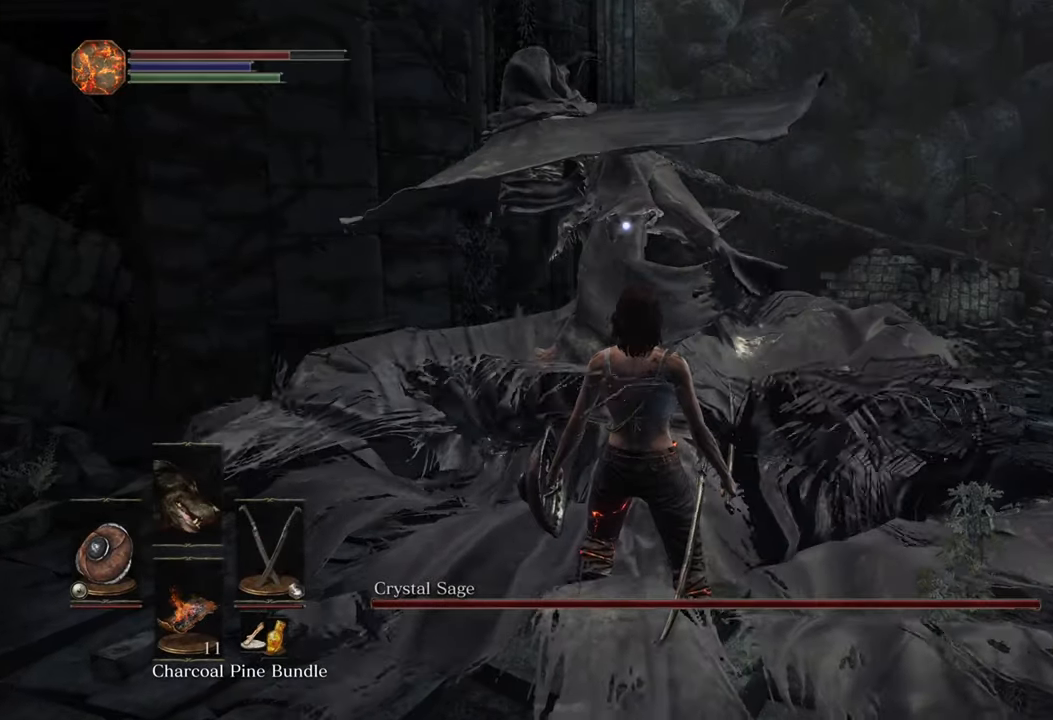
{"buttons": [], "left_stick": "center", "right_stick": "center", "events": []}
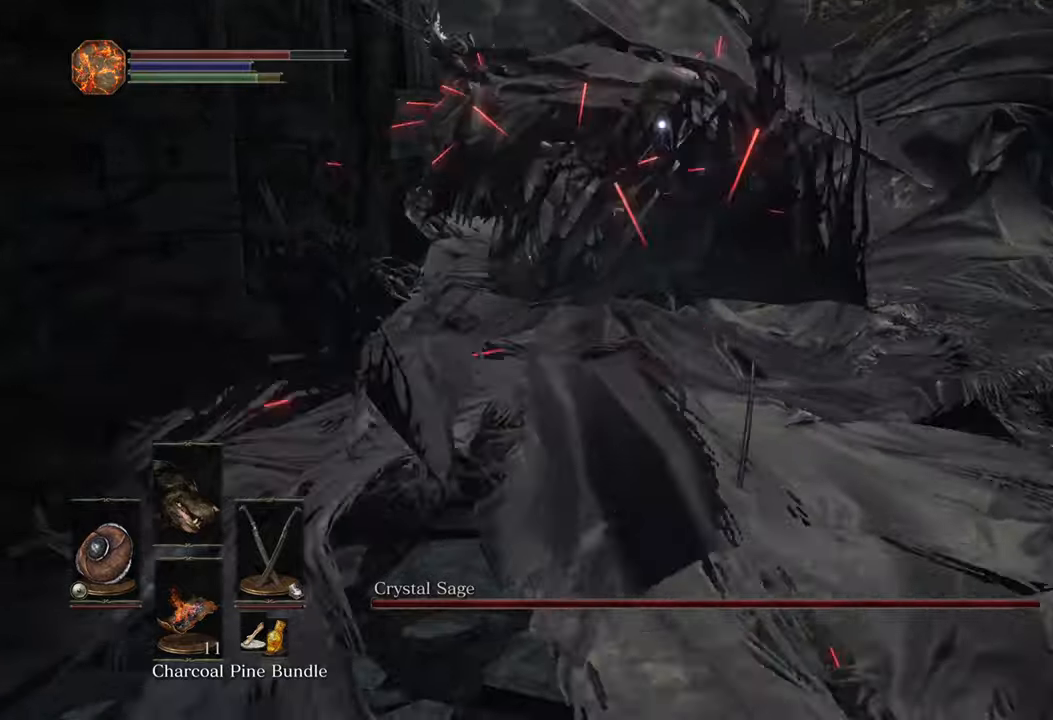
{"buttons": [], "left_stick": "center", "right_stick": "center", "events": [[250, "SQUARE", "down"], [417, "SQUARE", "up"]]}
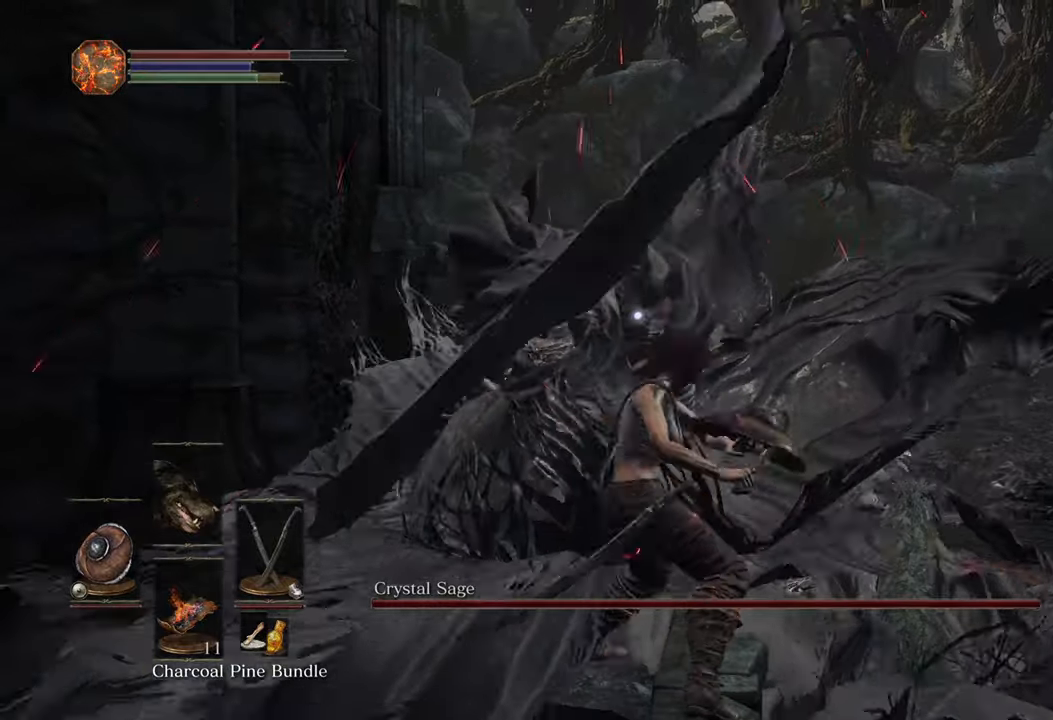
{"buttons": [], "left_stick": "center", "right_stick": "center", "events": []}
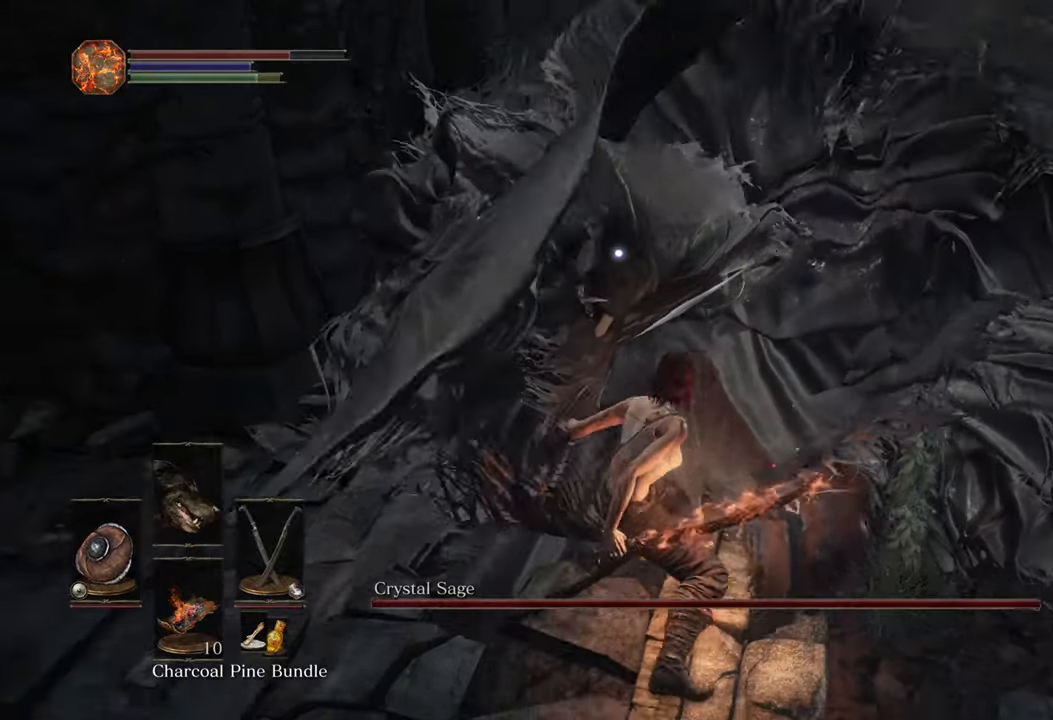
{"buttons": [], "left_stick": "center", "right_stick": "center"}
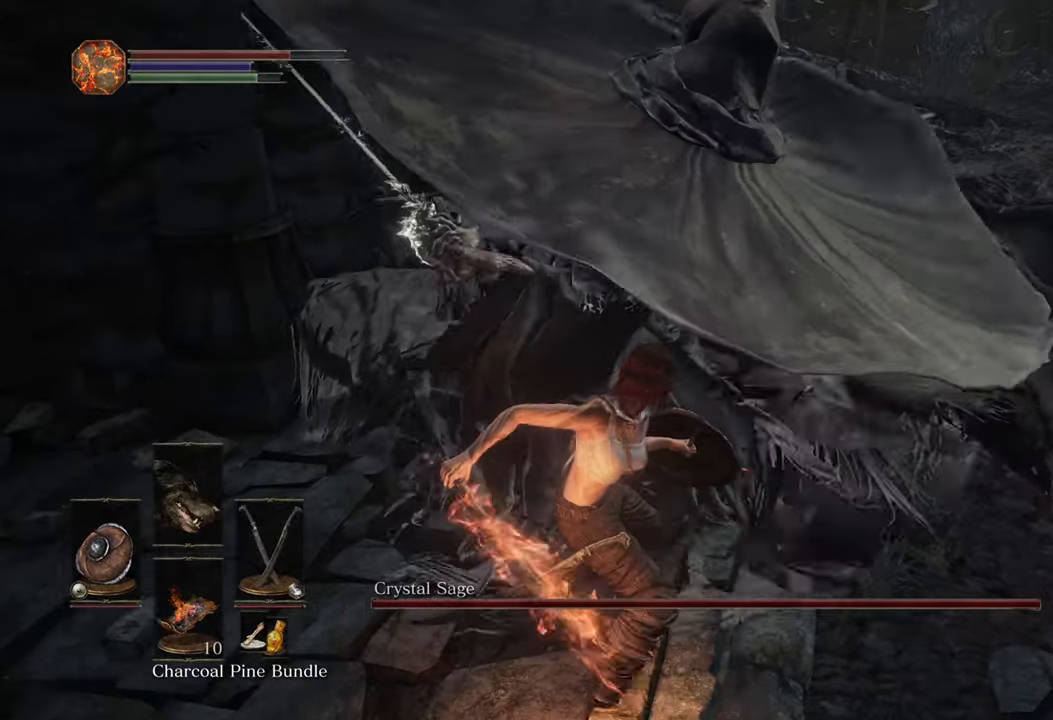
{"buttons": [], "left_stick": "center", "right_stick": "center"}
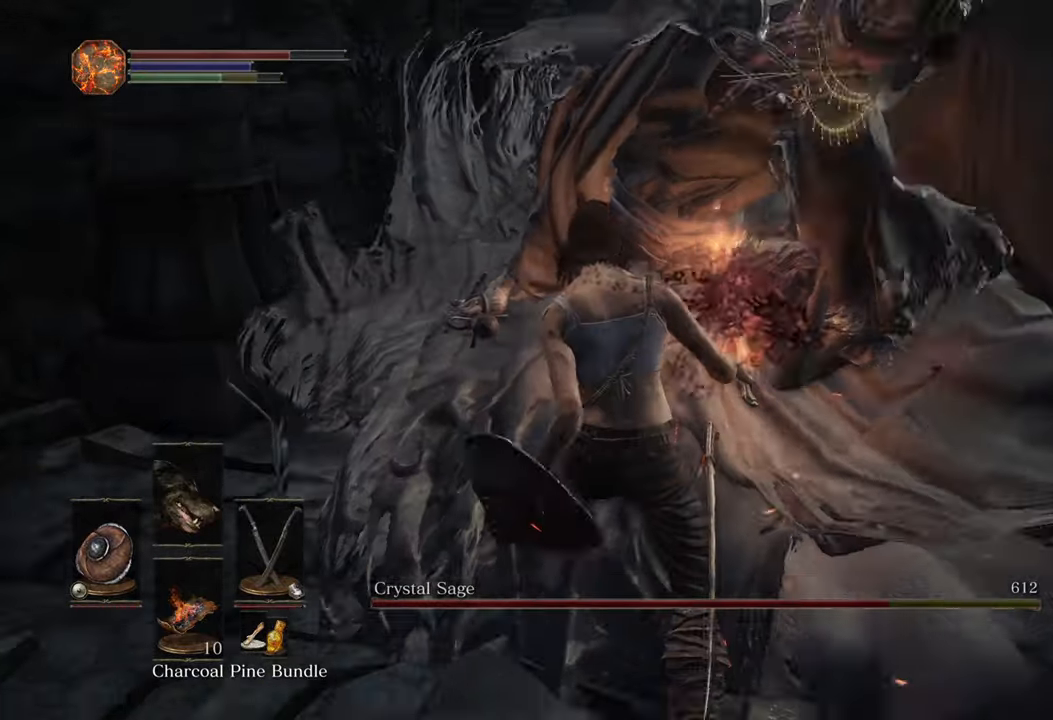
{"buttons": [], "left_stick": "center", "right_stick": "center", "events": []}
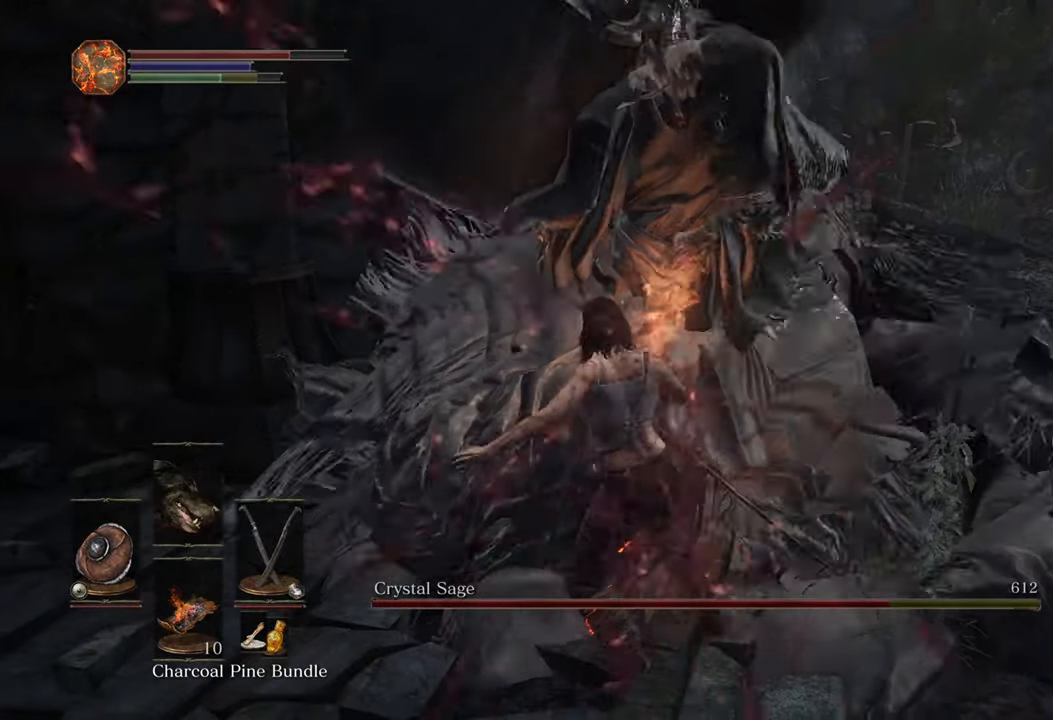
{"buttons": [], "left_stick": "center", "right_stick": "center", "events": []}
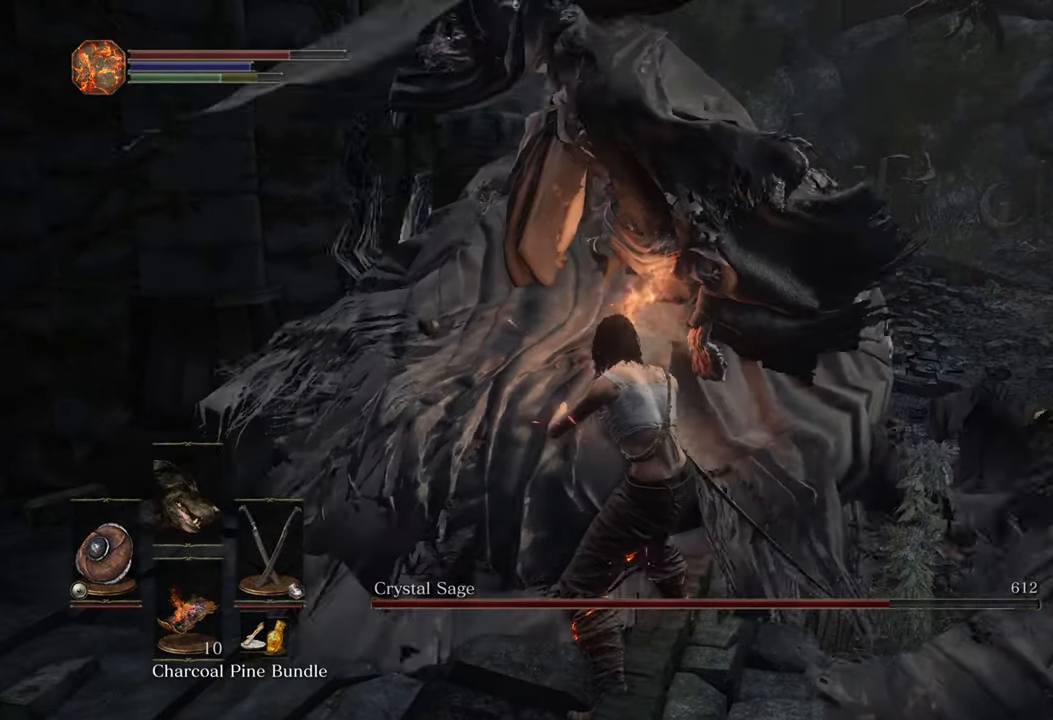
{"buttons": [], "left_stick": "center", "right_stick": "center", "events": []}
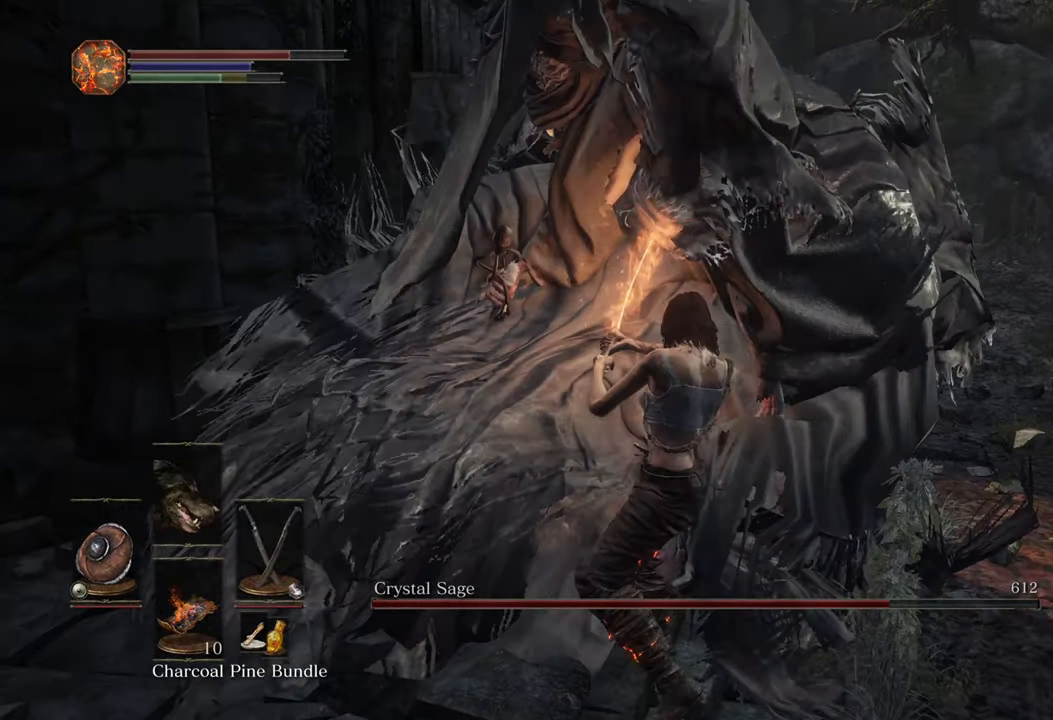
{"buttons": [], "left_stick": "center", "right_stick": "center", "events": []}
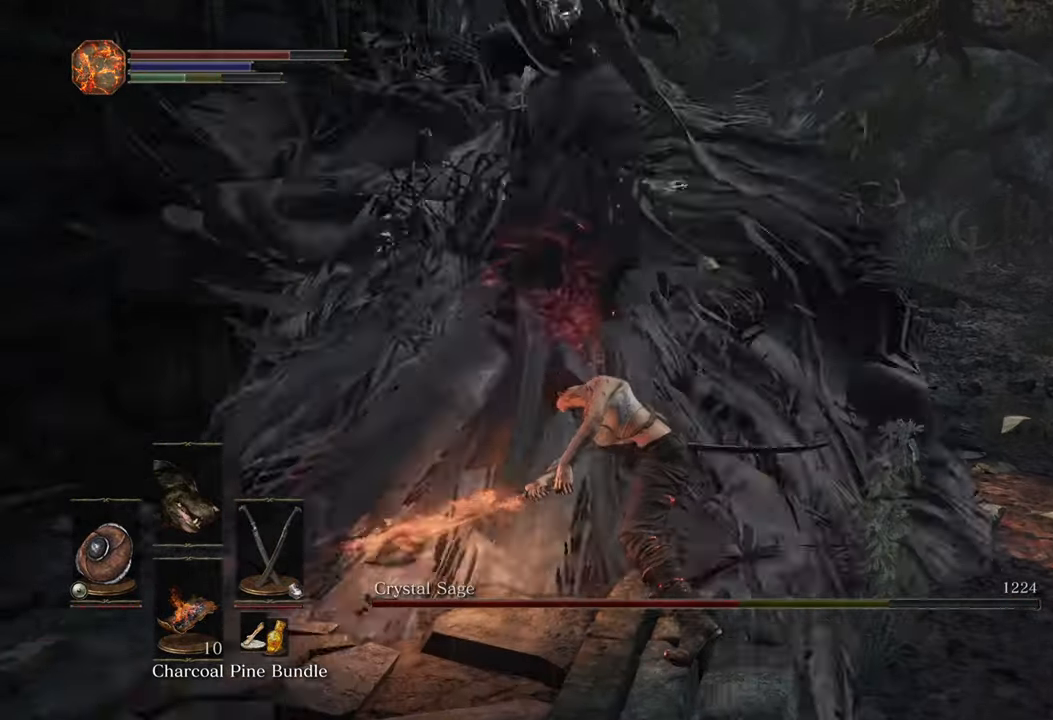
{"buttons": [], "left_stick": "up-right", "right_stick": "down-right", "events": [[367, "left_stick", "up-right"], [450, "right_stick", "down-right"]]}
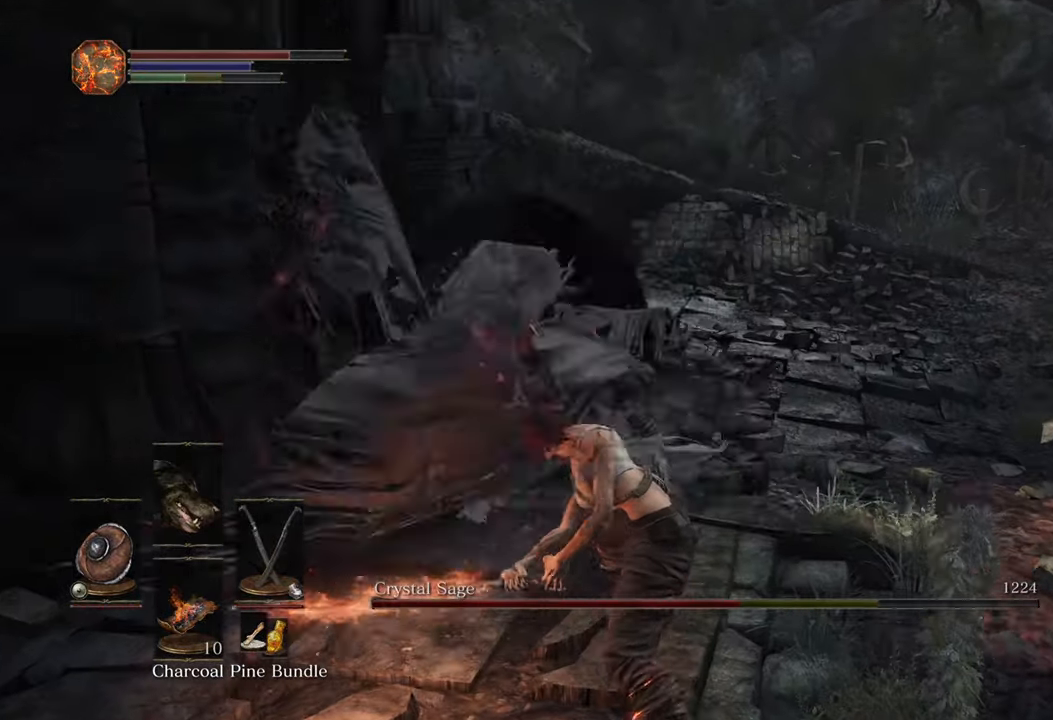
{"buttons": ["TRIANGLE"], "left_stick": "up", "right_stick": "center", "events": [[33, "left_stick", "up"], [67, "right_stick", "center"], [183, "R3", "down"], [267, "R3", "up"], [467, "TRIANGLE", "down"]]}
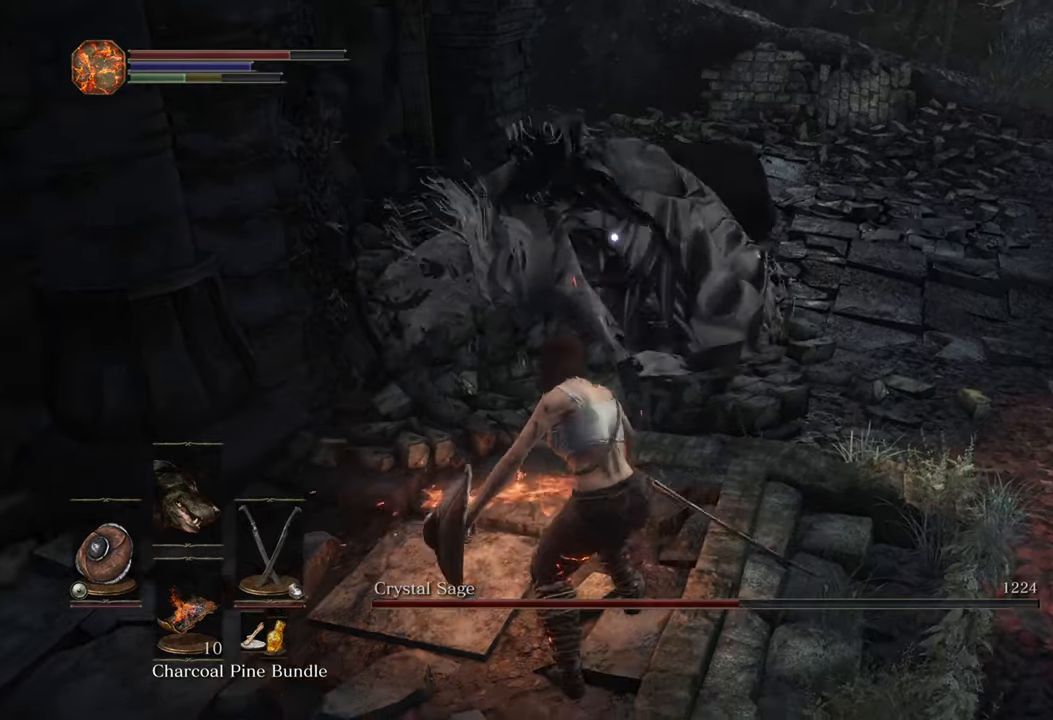
{"buttons": [], "left_stick": "up", "right_stick": "center", "events": [[84, "TRIANGLE", "up"]]}
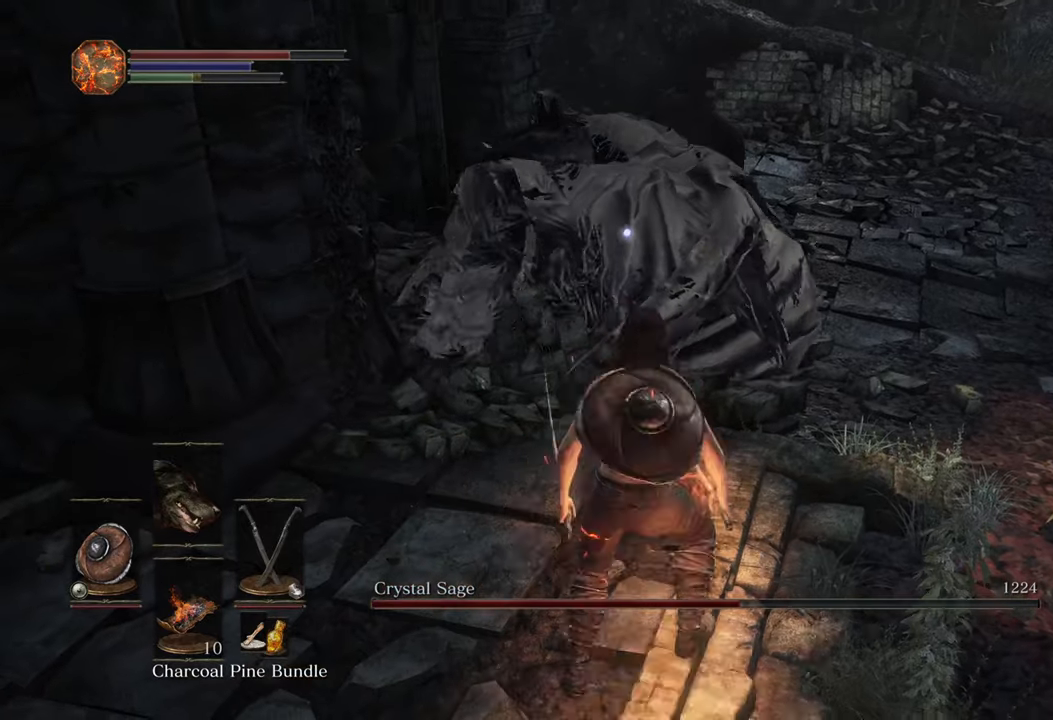
{"buttons": [], "left_stick": "up", "right_stick": "center", "events": []}
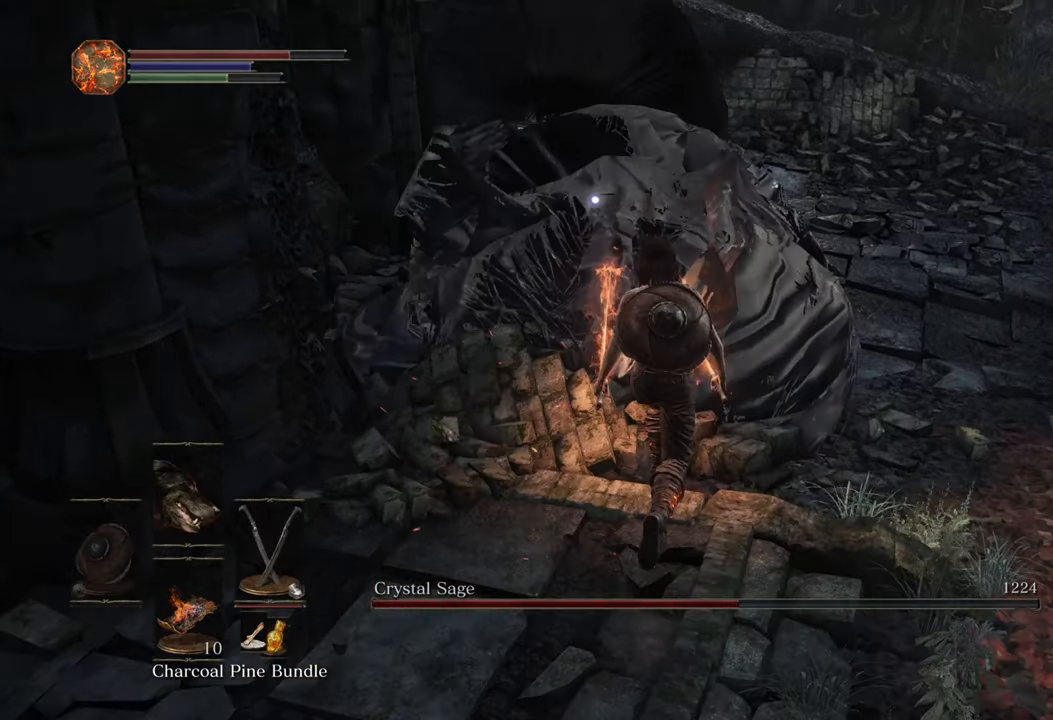
{"buttons": [], "left_stick": "up", "right_stick": "center", "events": []}
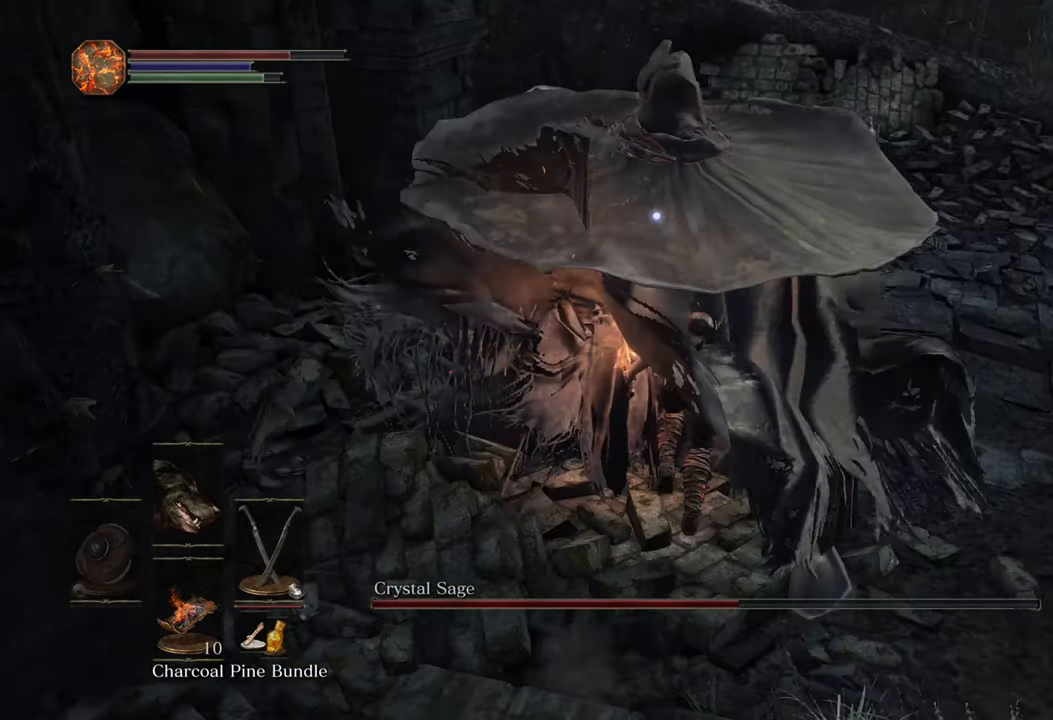
{"buttons": [], "left_stick": "center", "right_stick": "center", "events": [[34, "left_stick", "center"]]}
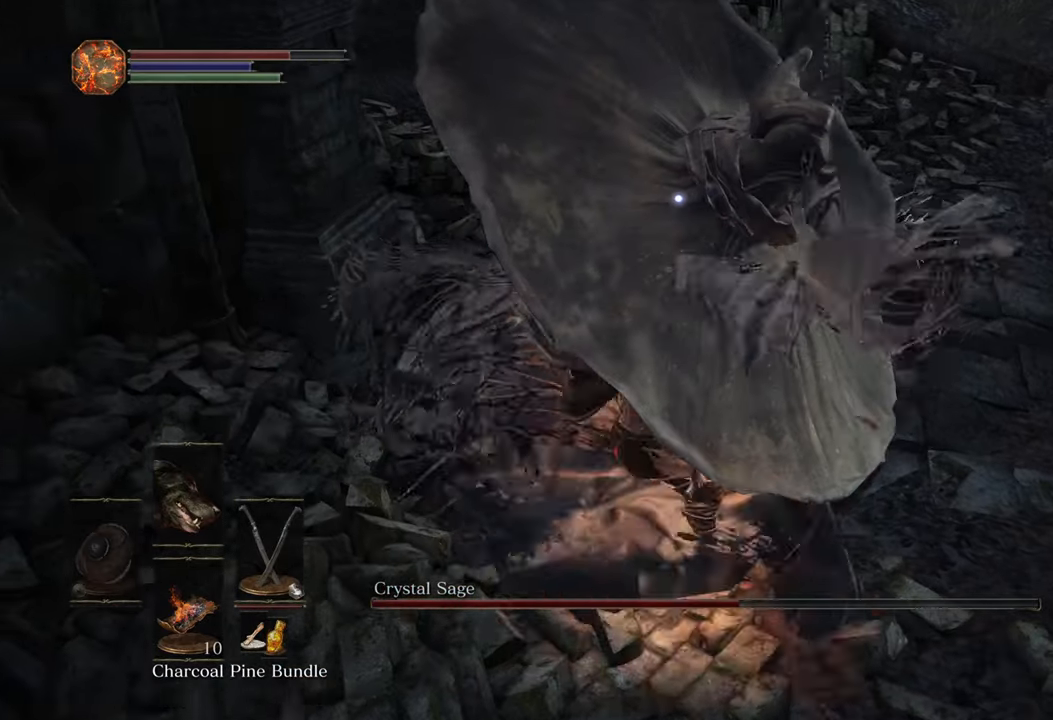
{"buttons": [], "left_stick": "center", "right_stick": "center", "events": []}
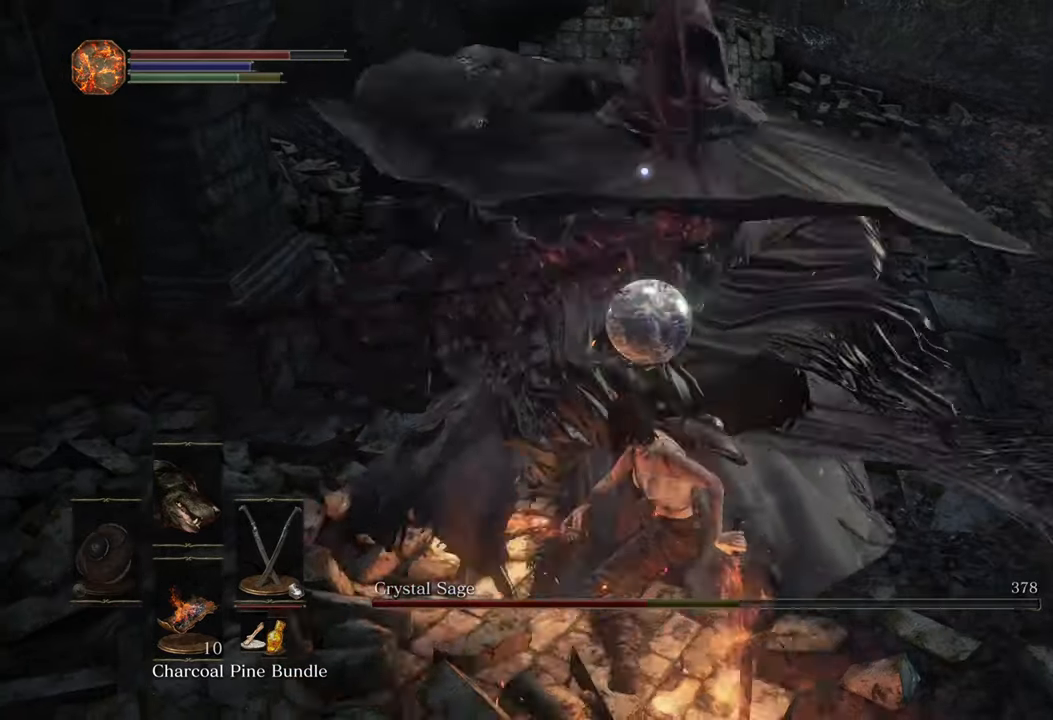
{"buttons": [], "left_stick": "center", "right_stick": "center", "events": []}
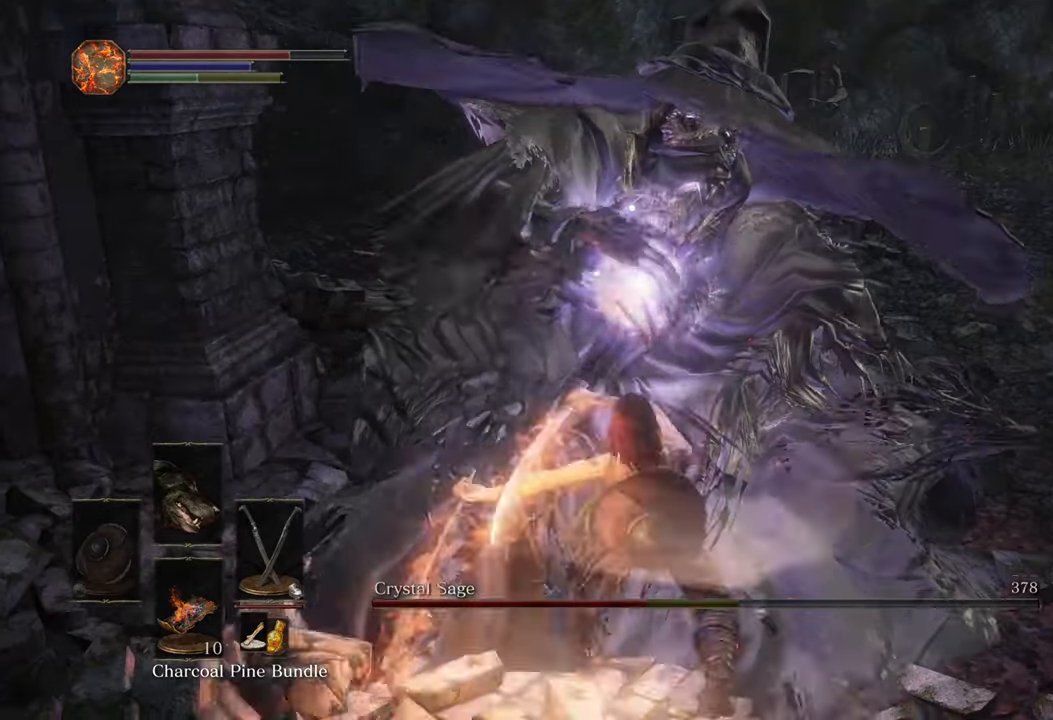
{"buttons": [], "left_stick": "center", "right_stick": "center", "events": []}
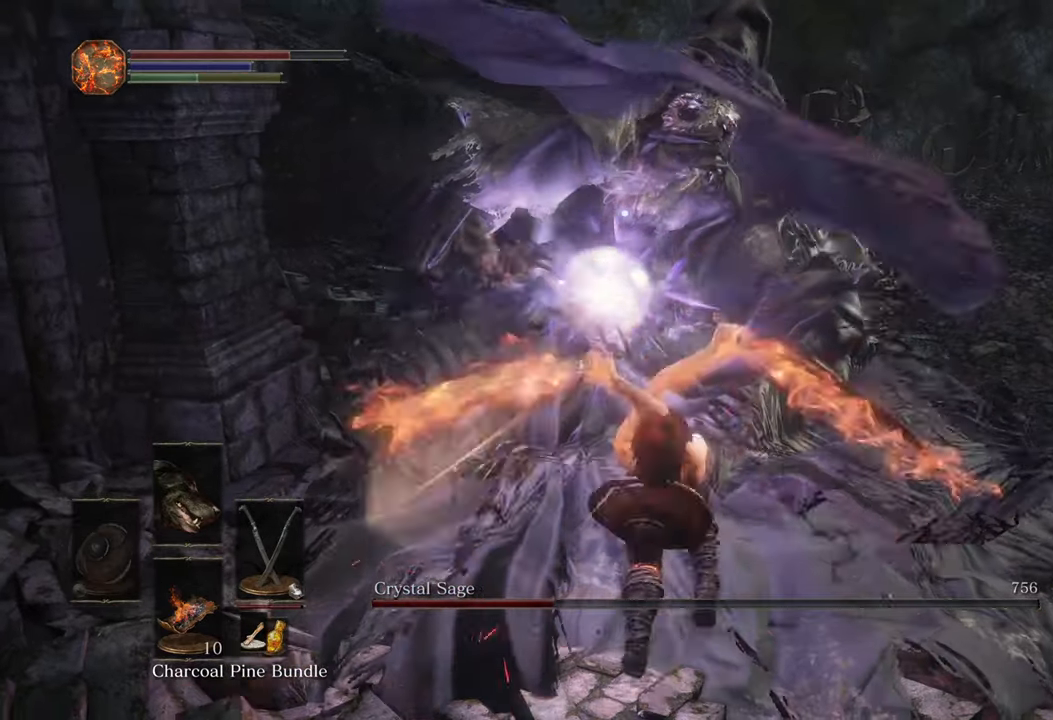
{"buttons": [], "left_stick": "center", "right_stick": "center", "events": []}
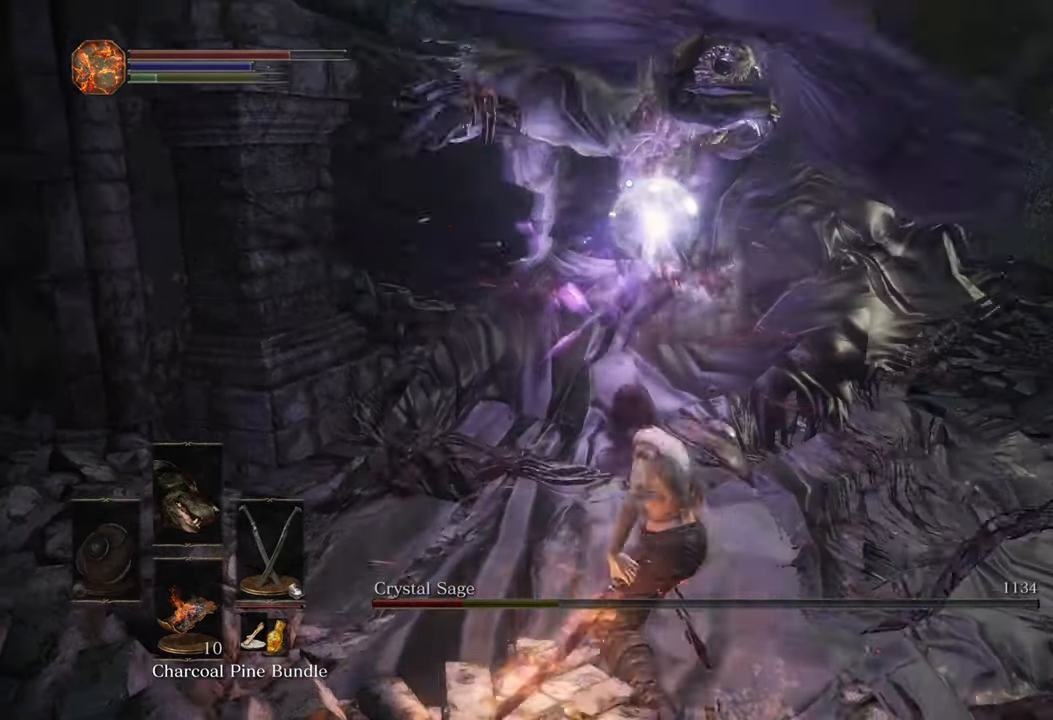
{"buttons": [], "left_stick": "center", "right_stick": "center", "events": []}
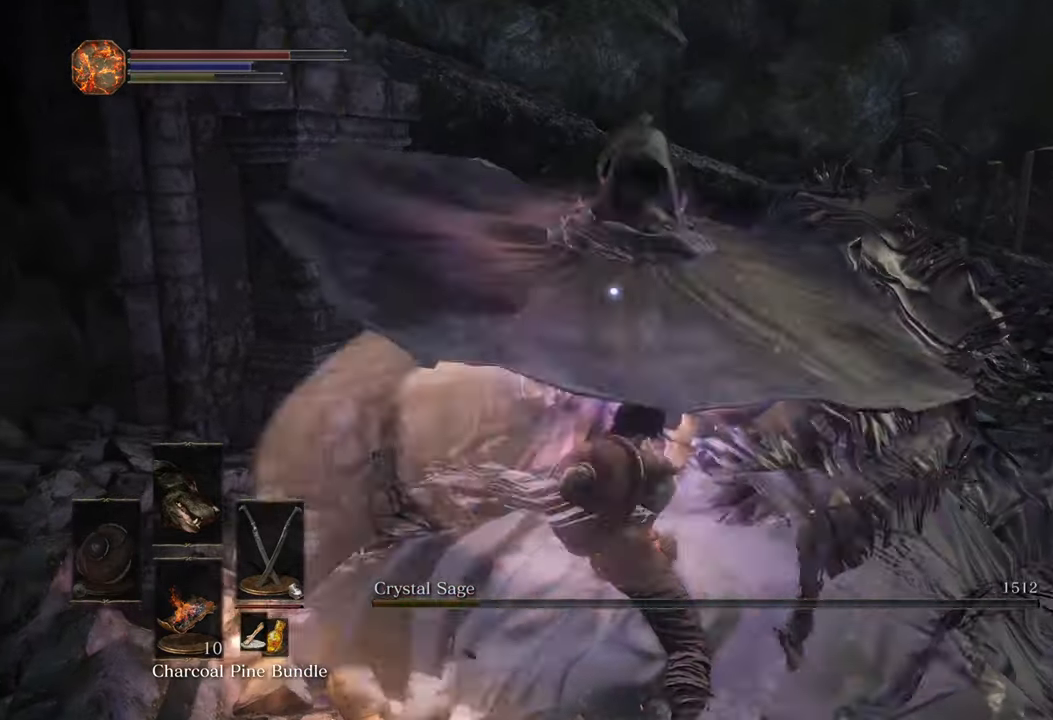
{"buttons": [], "left_stick": "center", "right_stick": "center", "events": []}
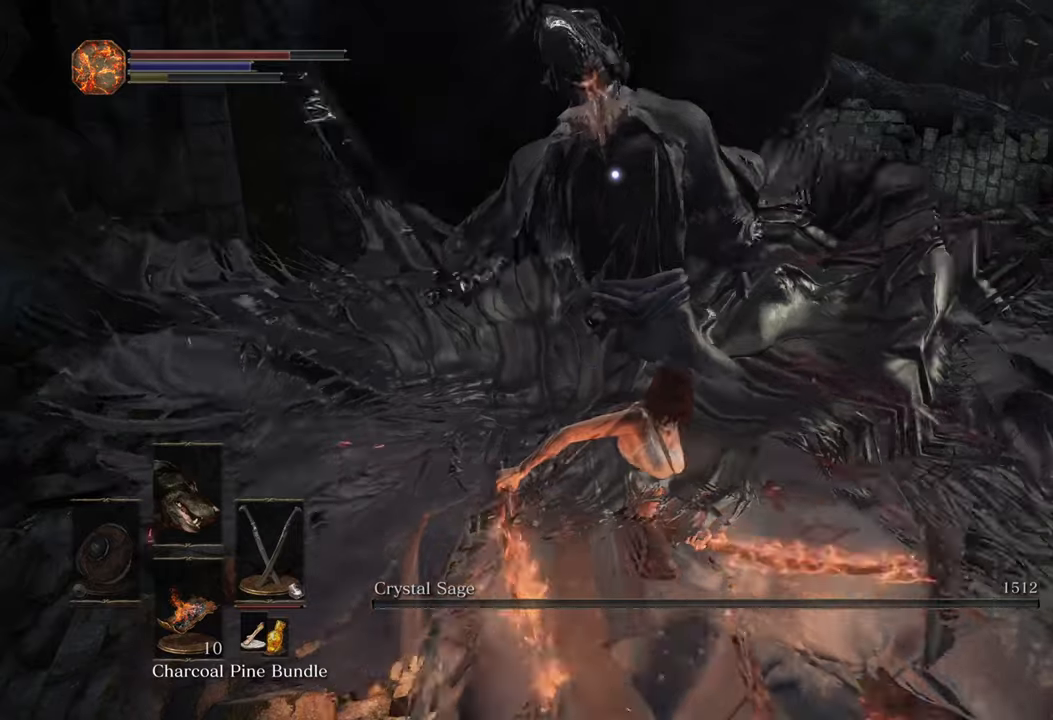
{"buttons": [], "left_stick": "down", "right_stick": "right", "events": [[333, "left_stick", "down"], [416, "right_stick", "right"]]}
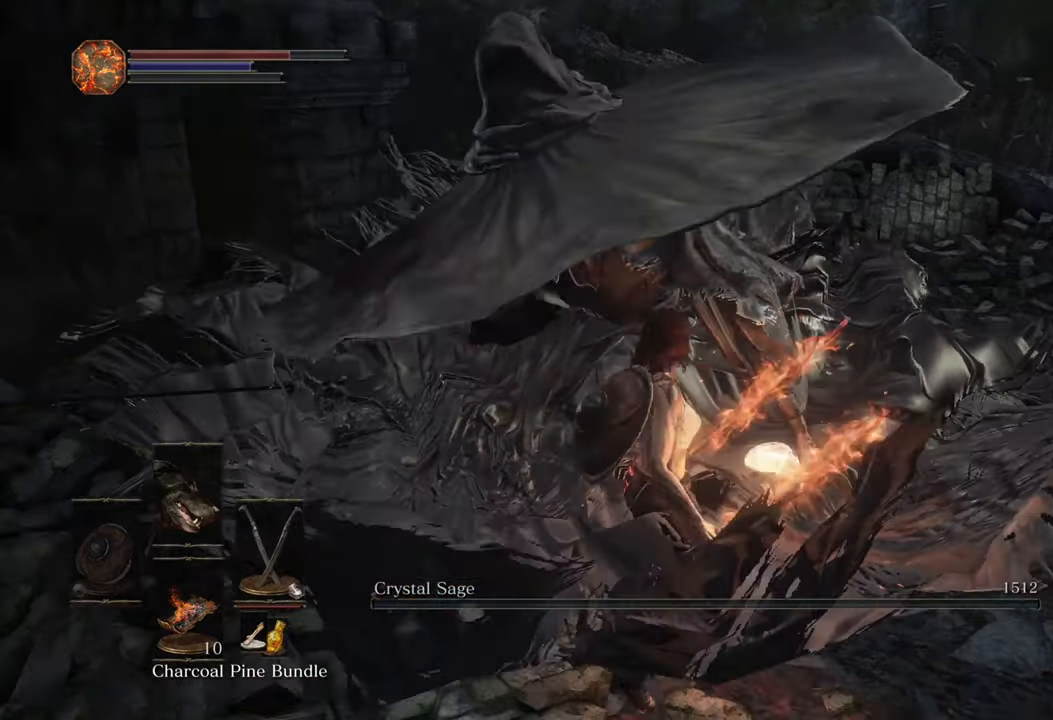
{"buttons": [], "left_stick": "up-right", "right_stick": "right", "events": [[33, "left_stick", "down-right"], [233, "left_stick", "right"], [433, "left_stick", "up-right"]]}
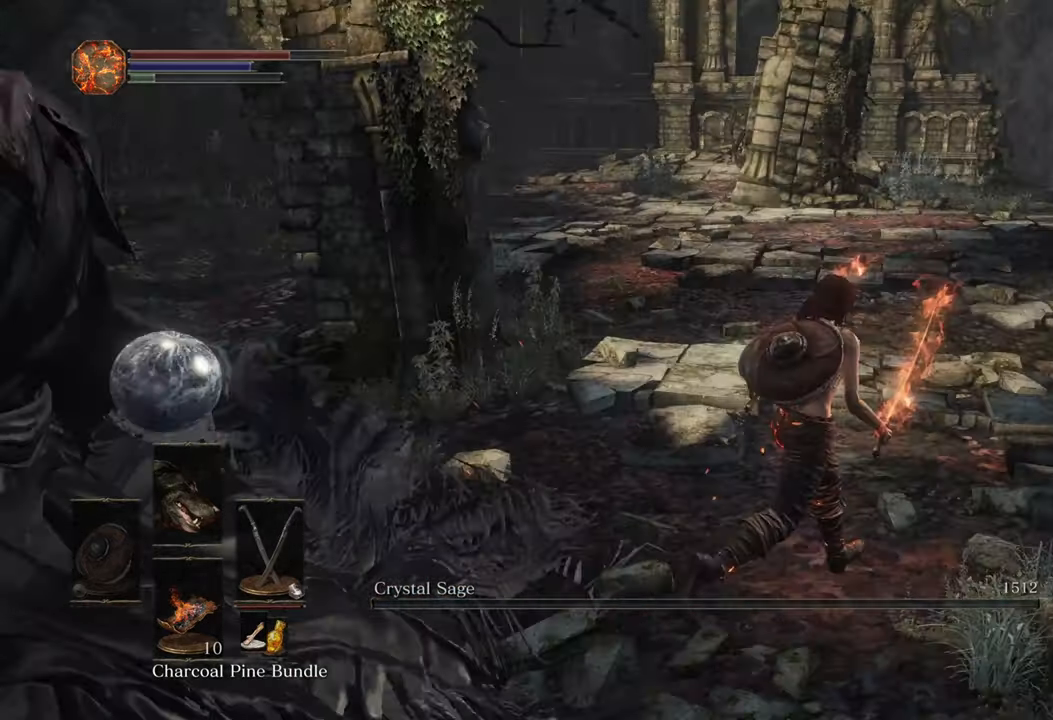
{"buttons": [], "left_stick": "up", "right_stick": "right", "events": [[283, "left_stick", "up"], [366, "right_stick", "center"], [483, "right_stick", "right"]]}
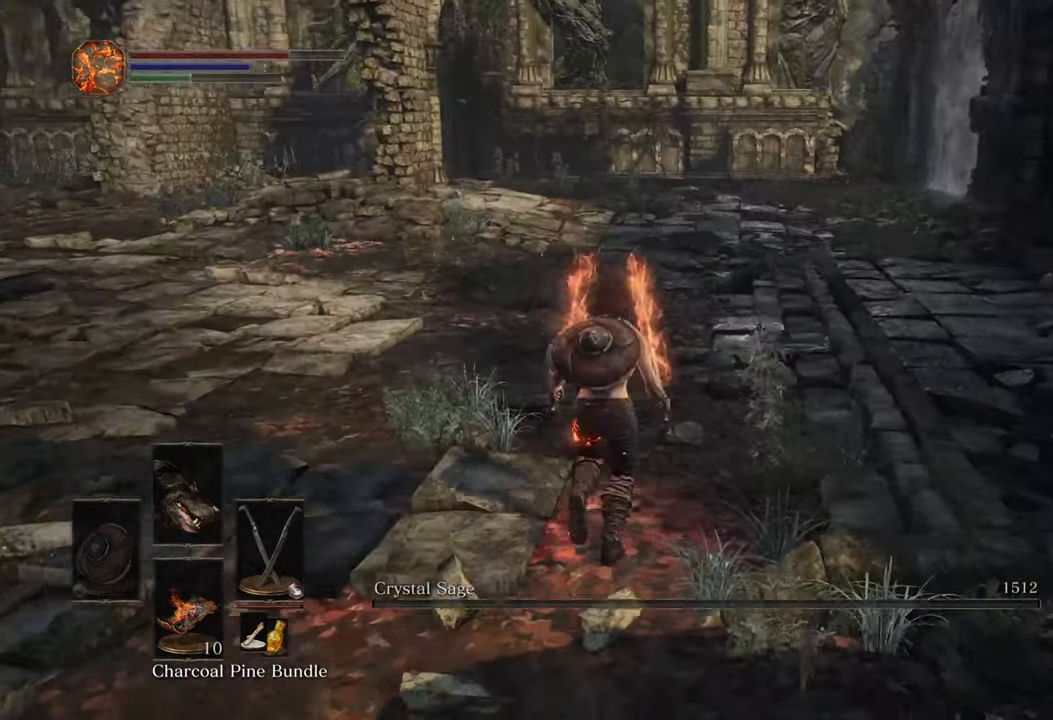
{"buttons": [], "left_stick": "center", "right_stick": "center", "events": [[150, "right_stick", "center"], [433, "left_stick", "center"]]}
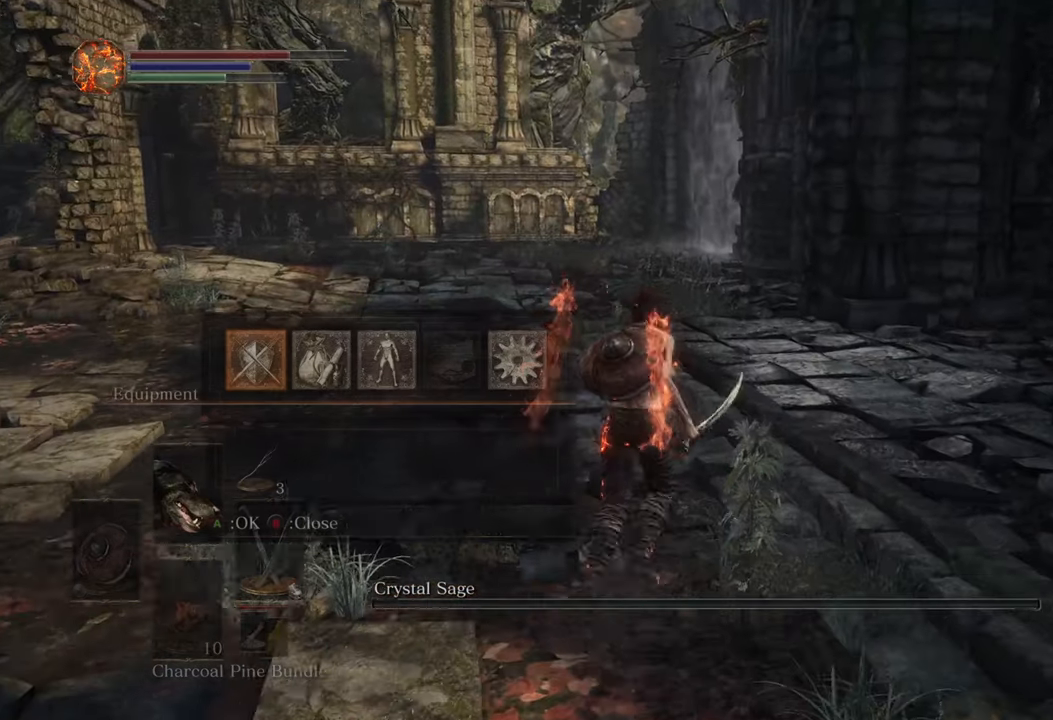
{"buttons": ["DPAD_LEFT"], "left_stick": "center", "right_stick": "center", "events": [[483, "DPAD_LEFT", "down"]]}
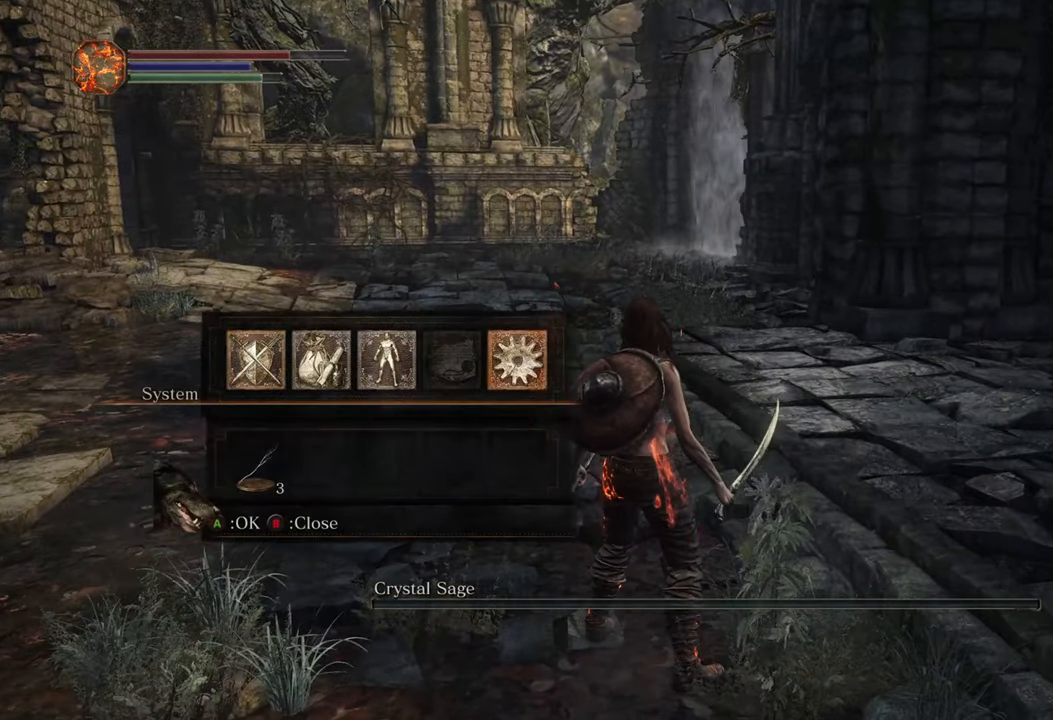
{"buttons": [], "left_stick": "center", "right_stick": "center", "events": [[66, "CROSS", "down"], [66, "DPAD_LEFT", "up"], [233, "CROSS", "up"]]}
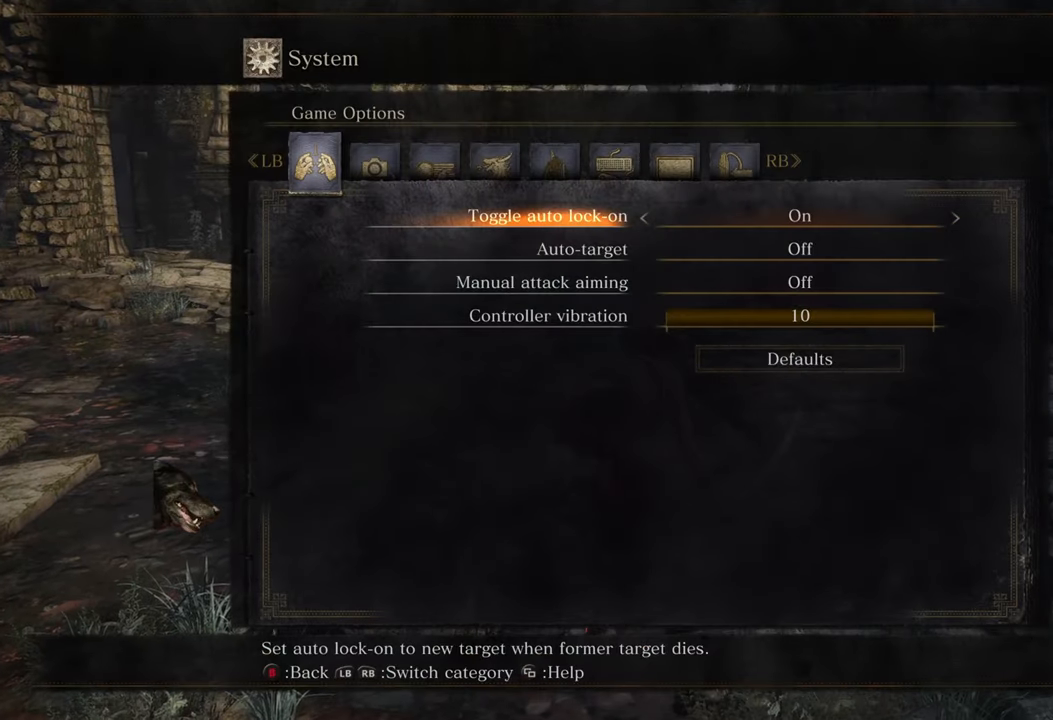
{"buttons": [], "left_stick": "center", "right_stick": "center", "events": []}